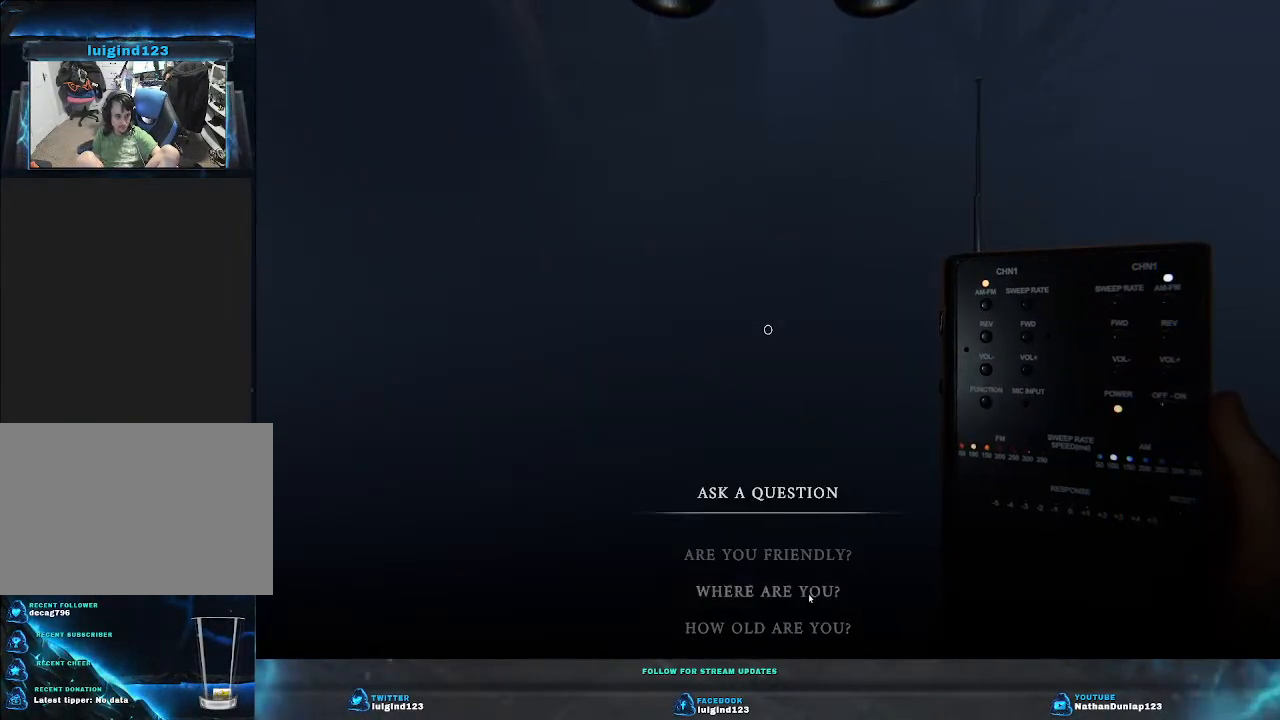
Gameplay with keyboard; each line is a JSON object with the keys held at the frame after it. "events" lists presses ("down") and releases ("up") of "a", "ctrl", "d", "e", "f", "q", "r", "s", "shift", "space", "tab" and "w" between this image and that frame as [ms after this image, input, new state], when the widget could be followed in between. No other keys are recorded. Mouse input is not recorded.
{"keys": [], "events": []}
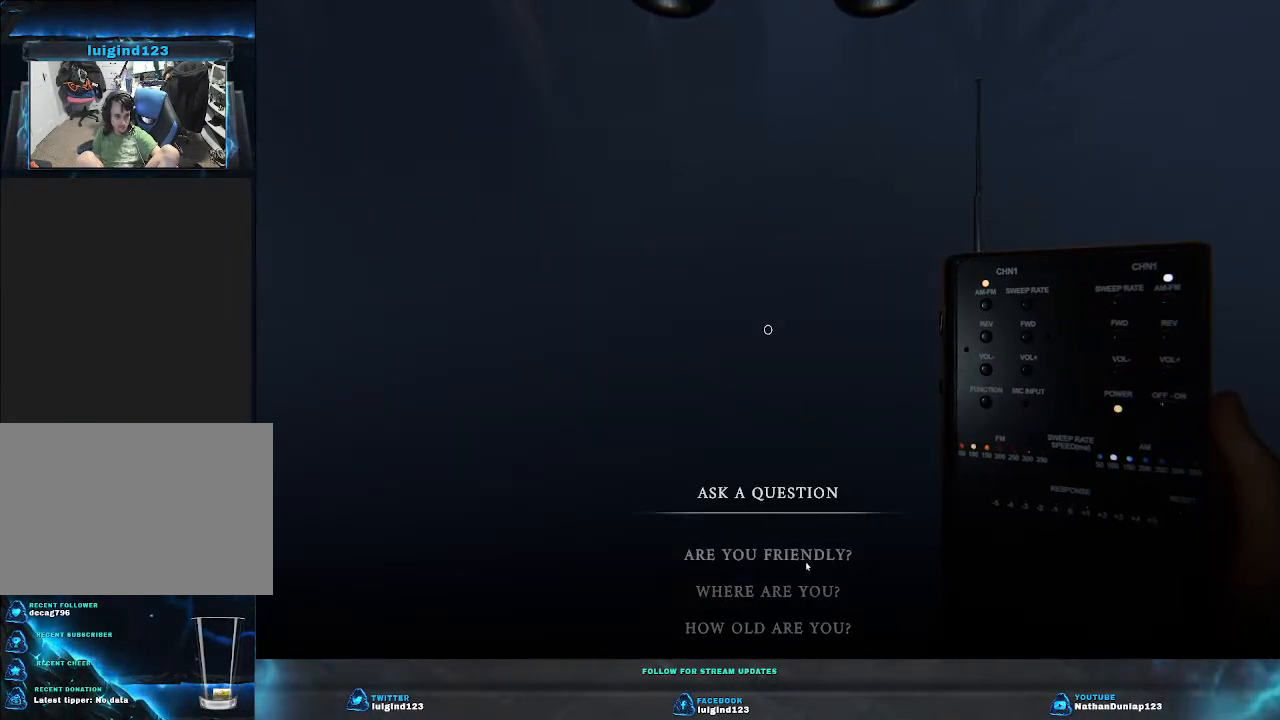
{"keys": [], "events": []}
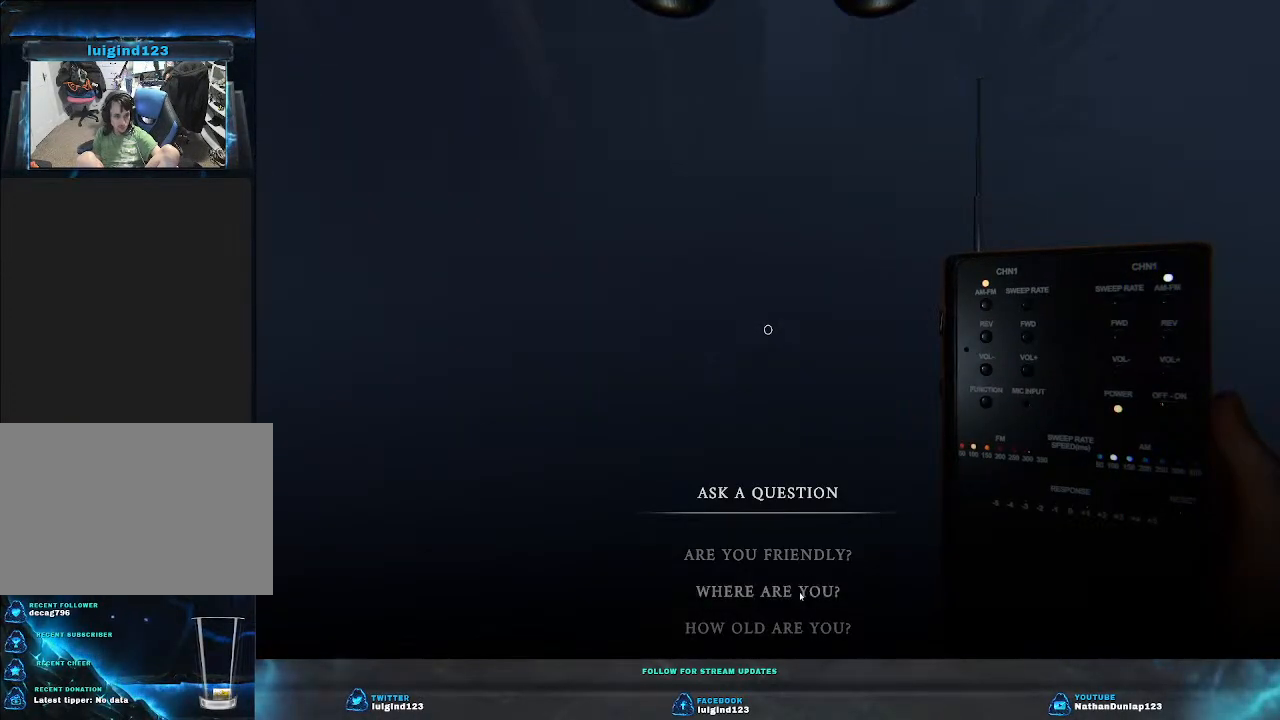
{"keys": [], "events": []}
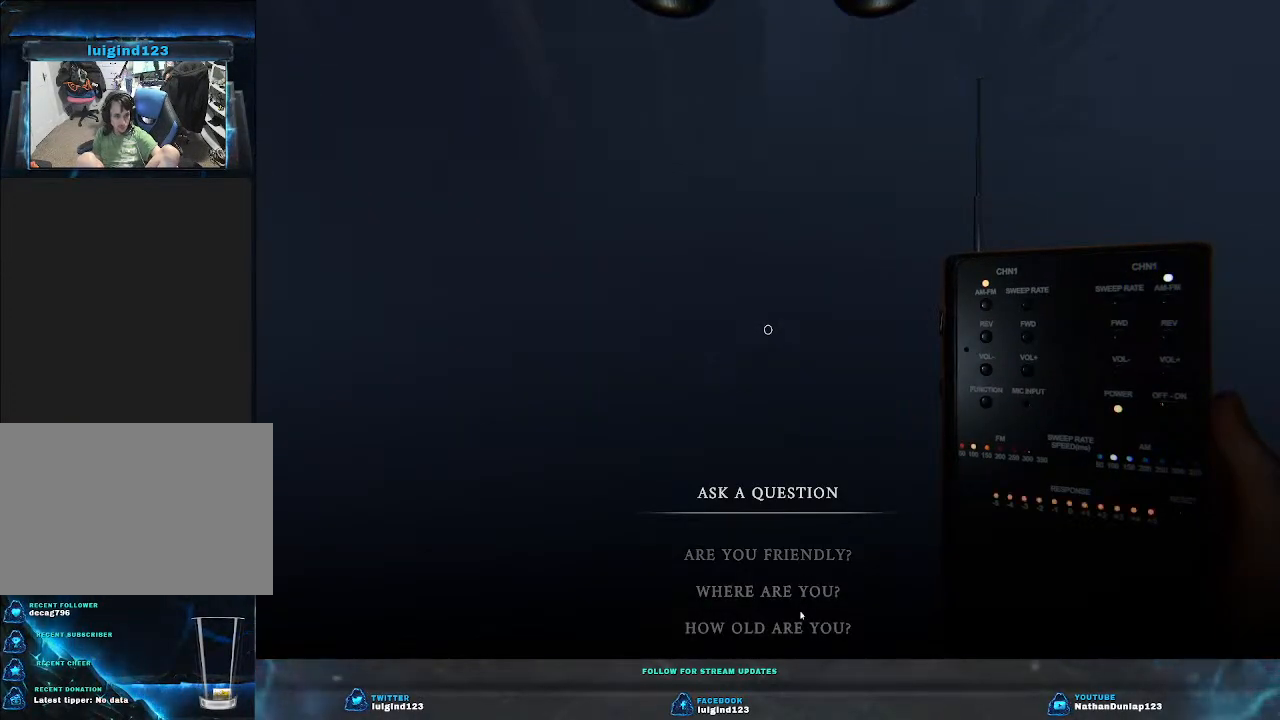
{"keys": [], "events": []}
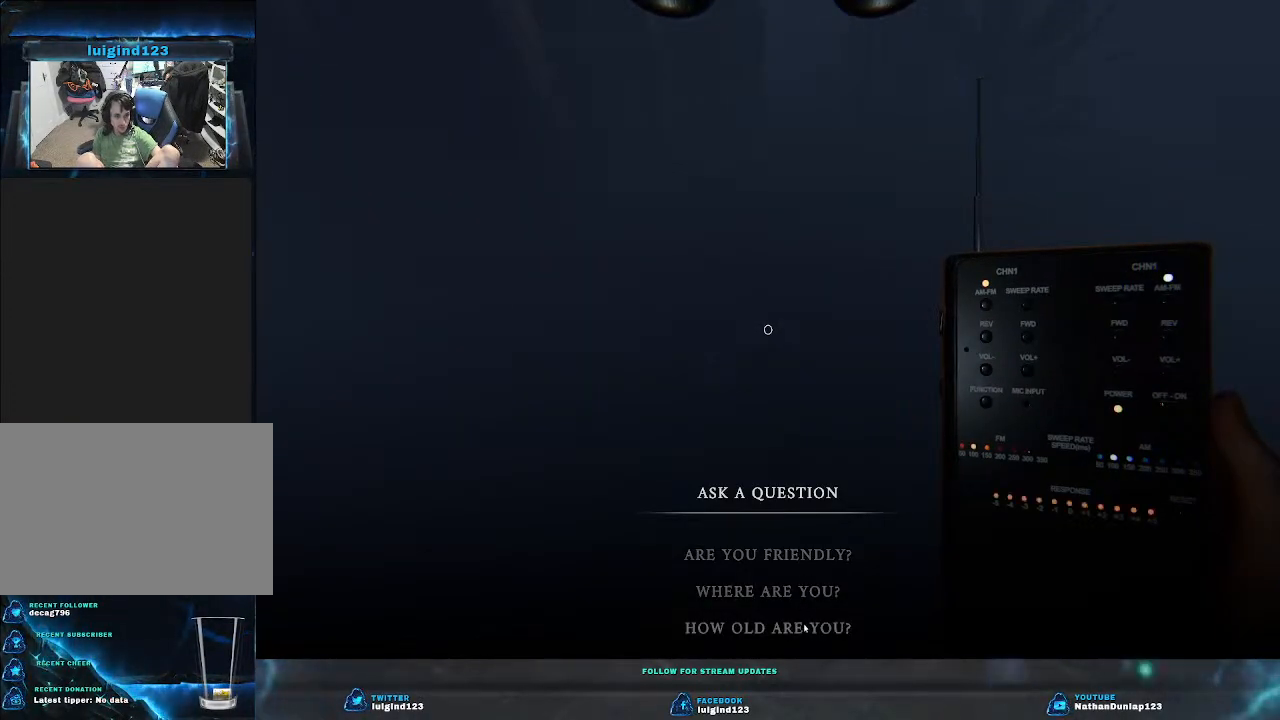
{"keys": [], "events": []}
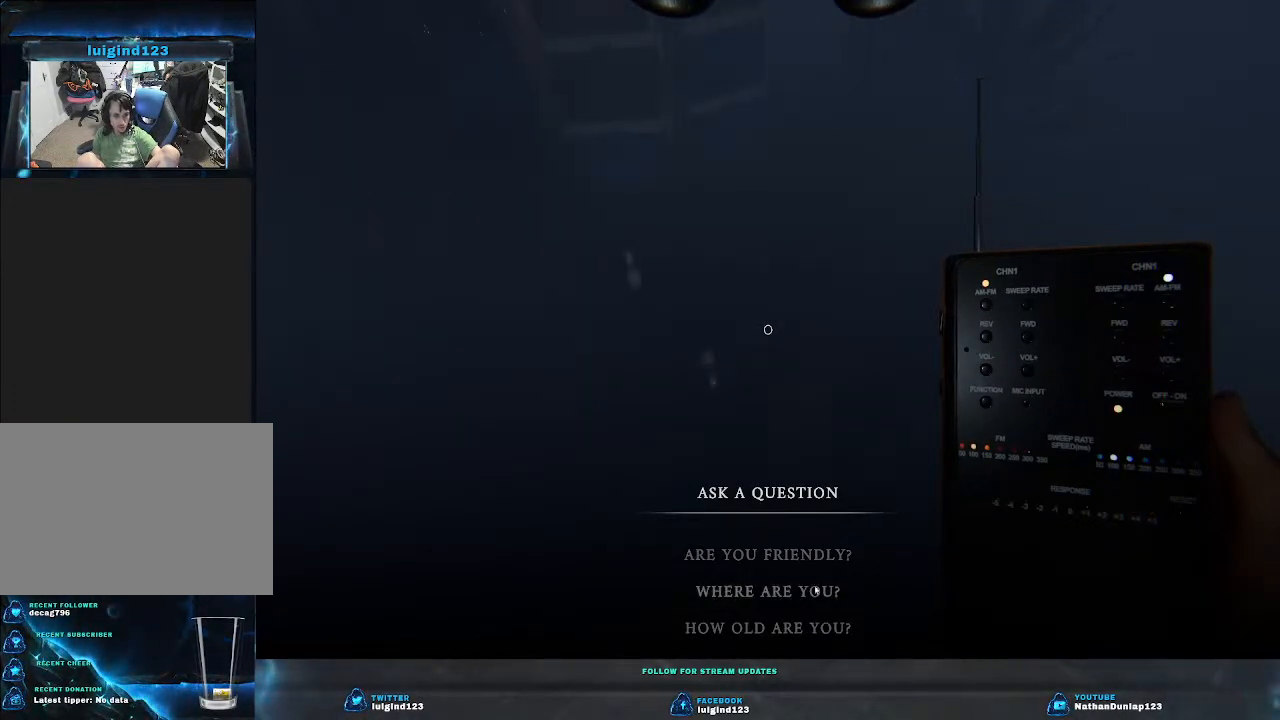
{"keys": [], "events": []}
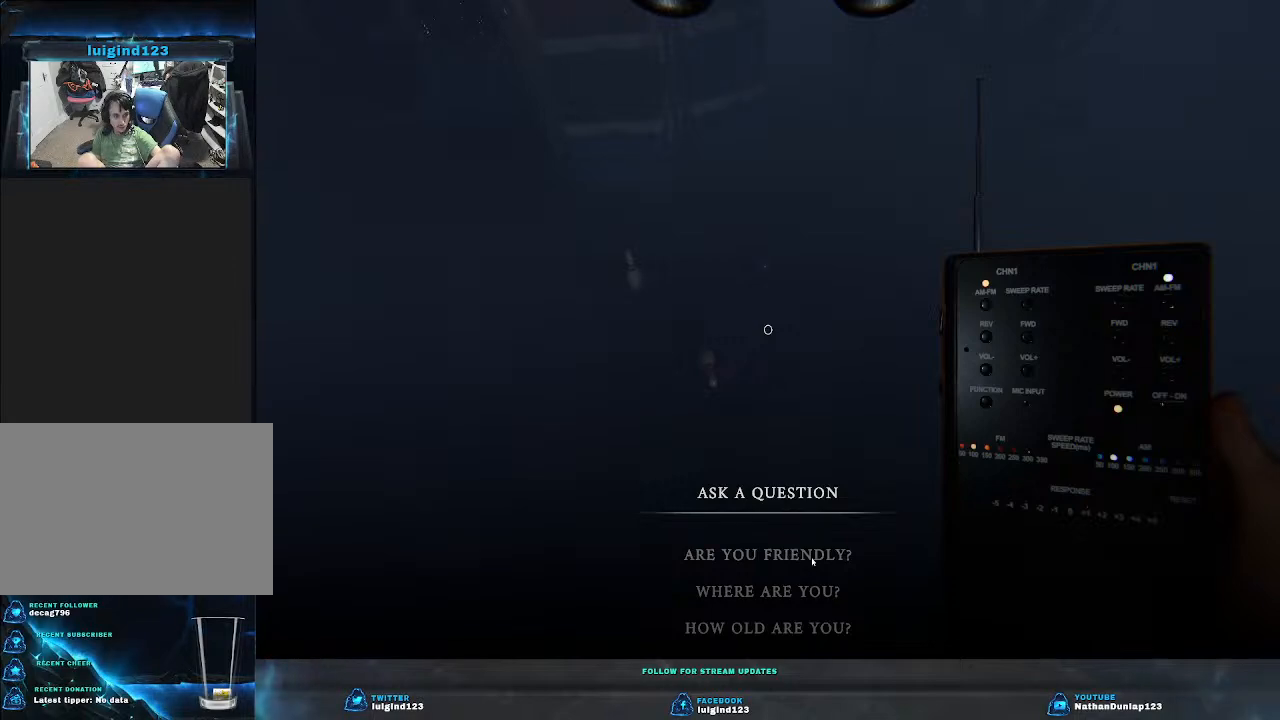
{"keys": [], "events": []}
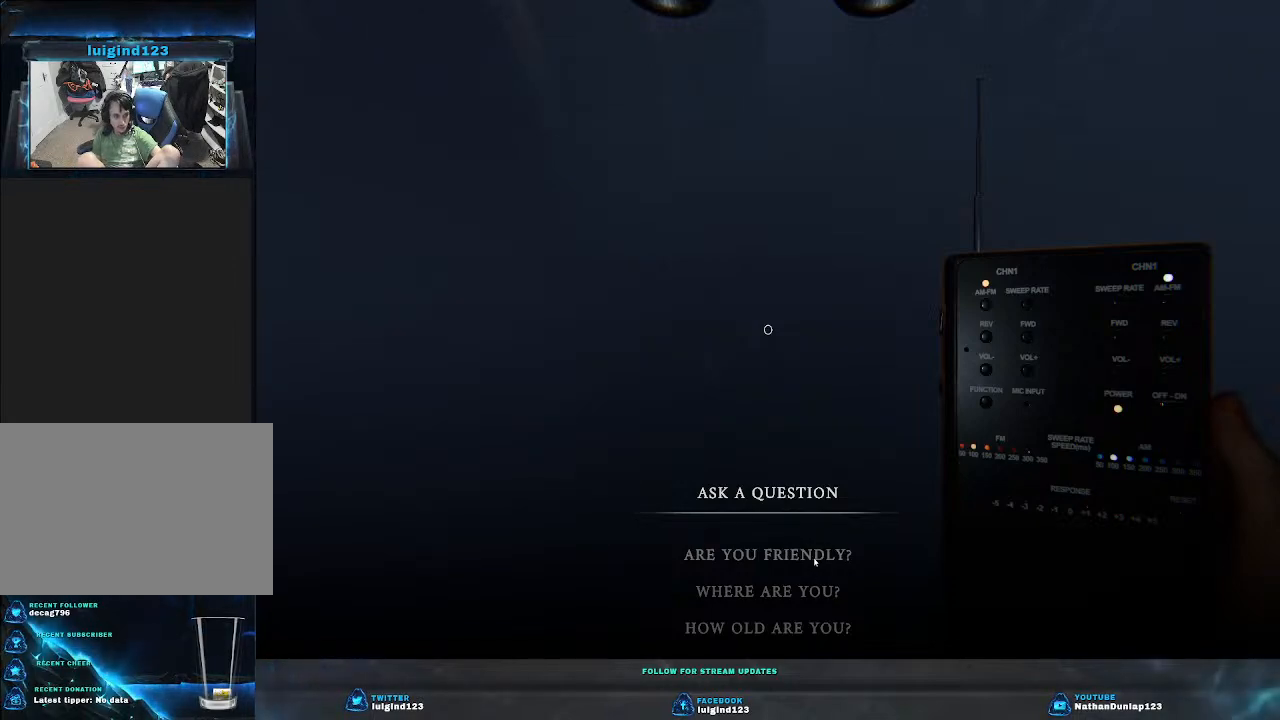
{"keys": [], "events": []}
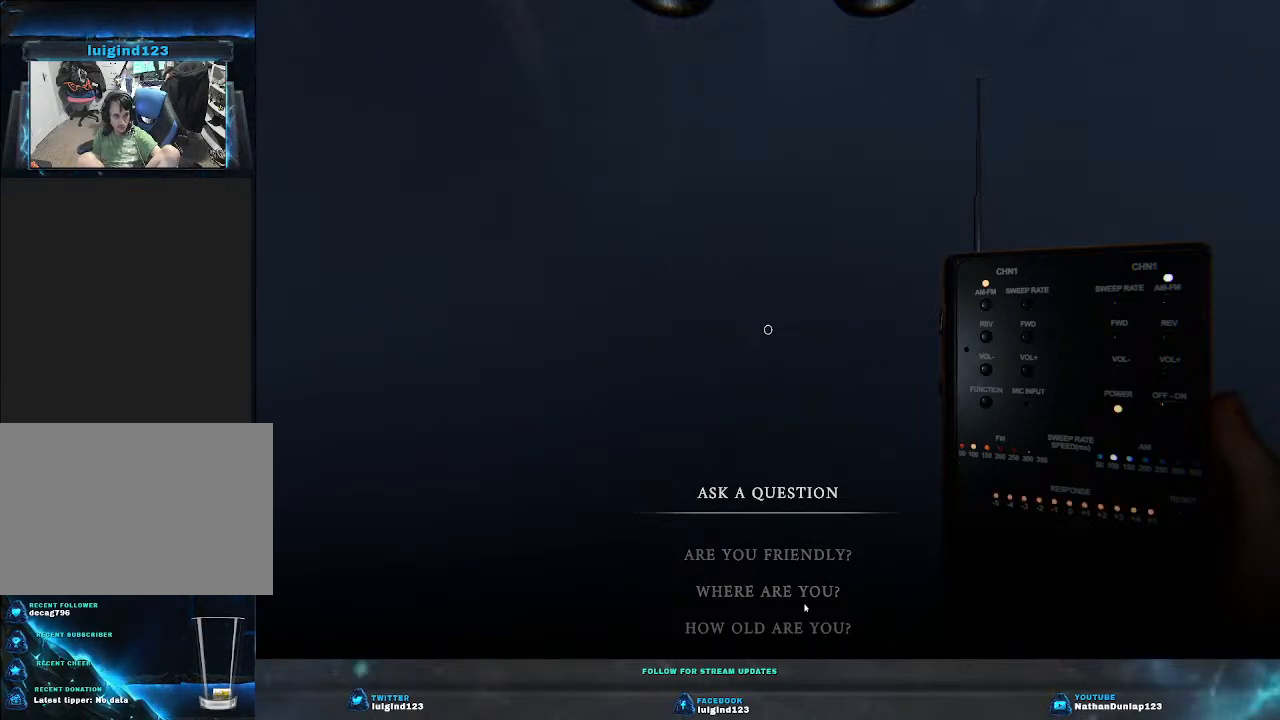
{"keys": [], "events": []}
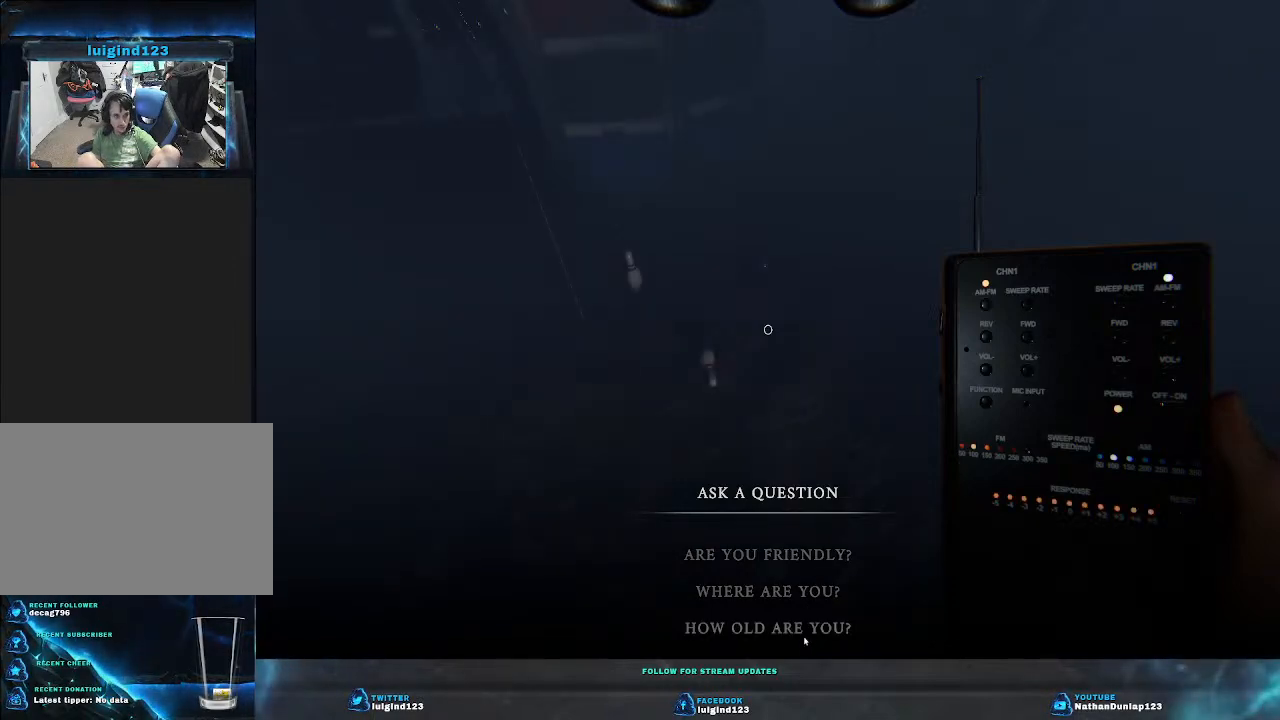
{"keys": ["w"], "events": [[433, "w", "down"]]}
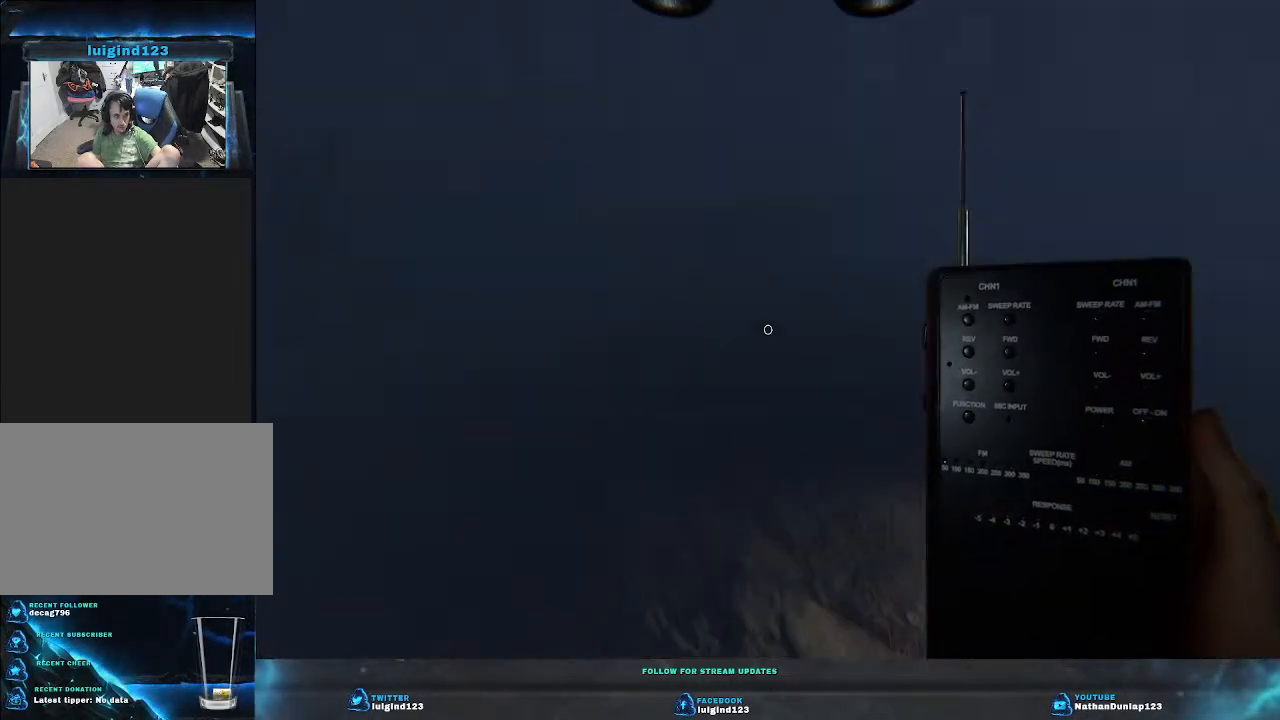
{"keys": ["w"], "events": []}
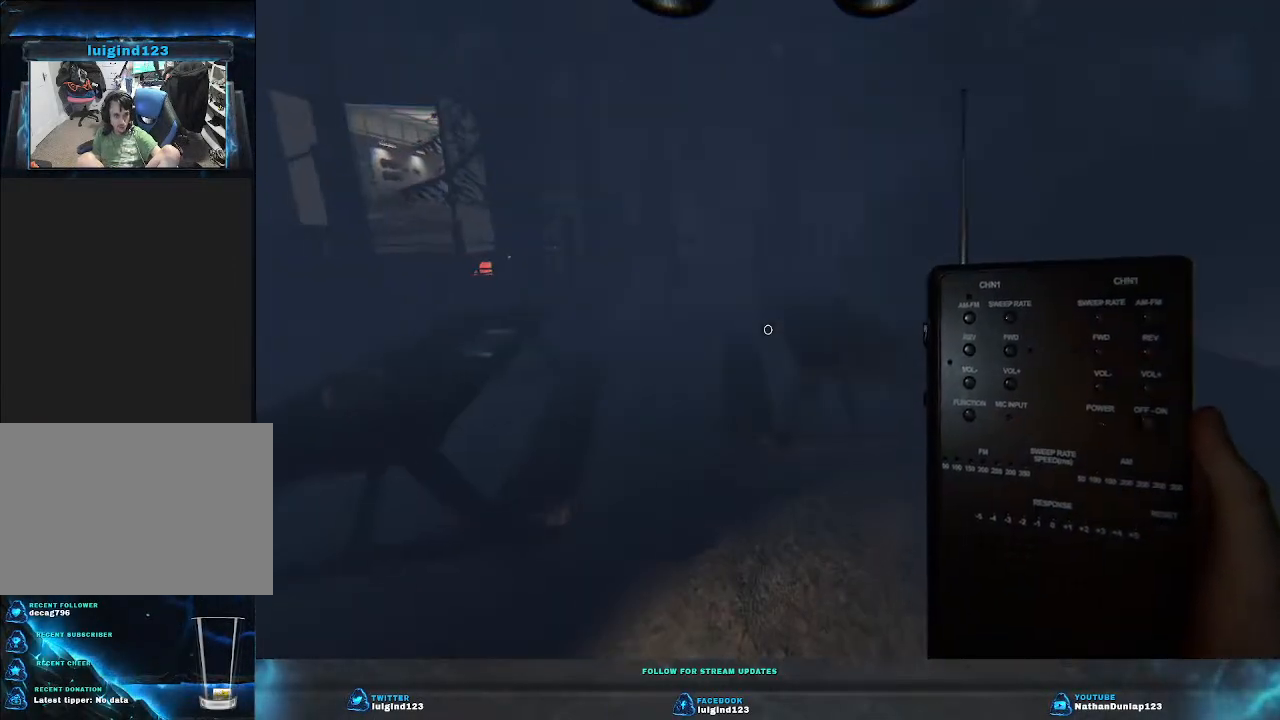
{"keys": ["shift", "w"], "events": [[267, "shift", "down"]]}
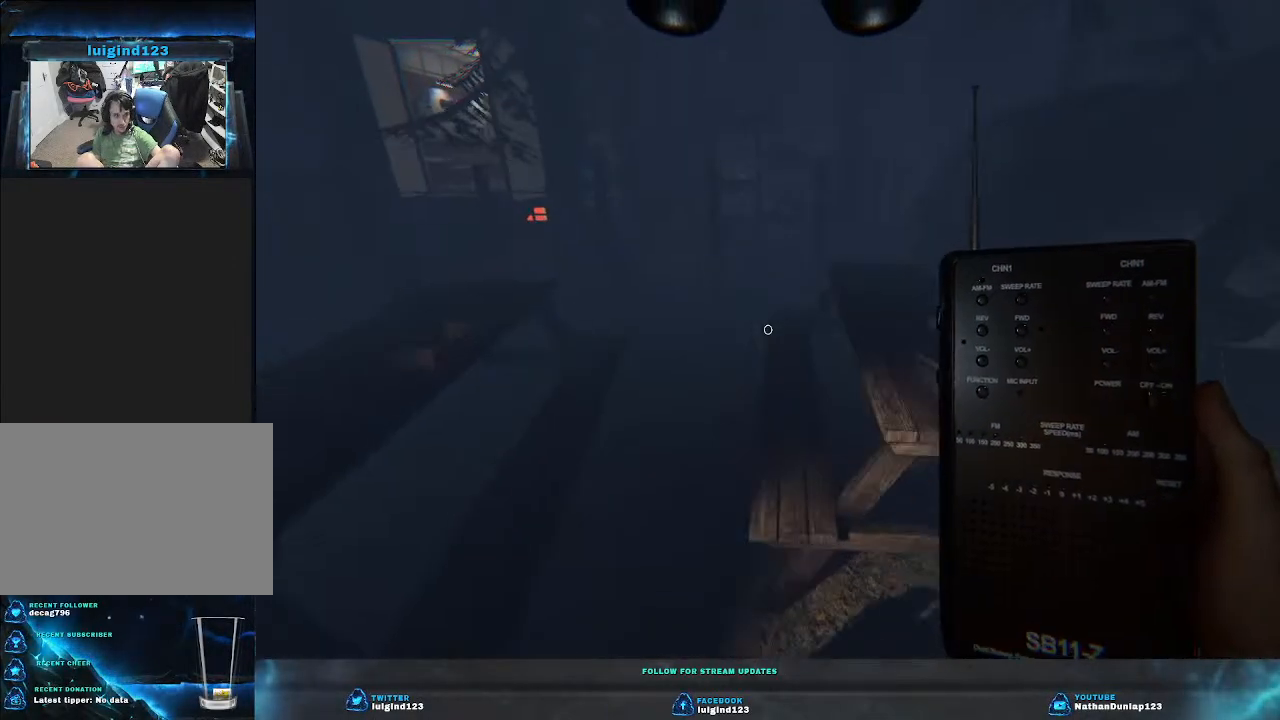
{"keys": ["shift", "w"], "events": []}
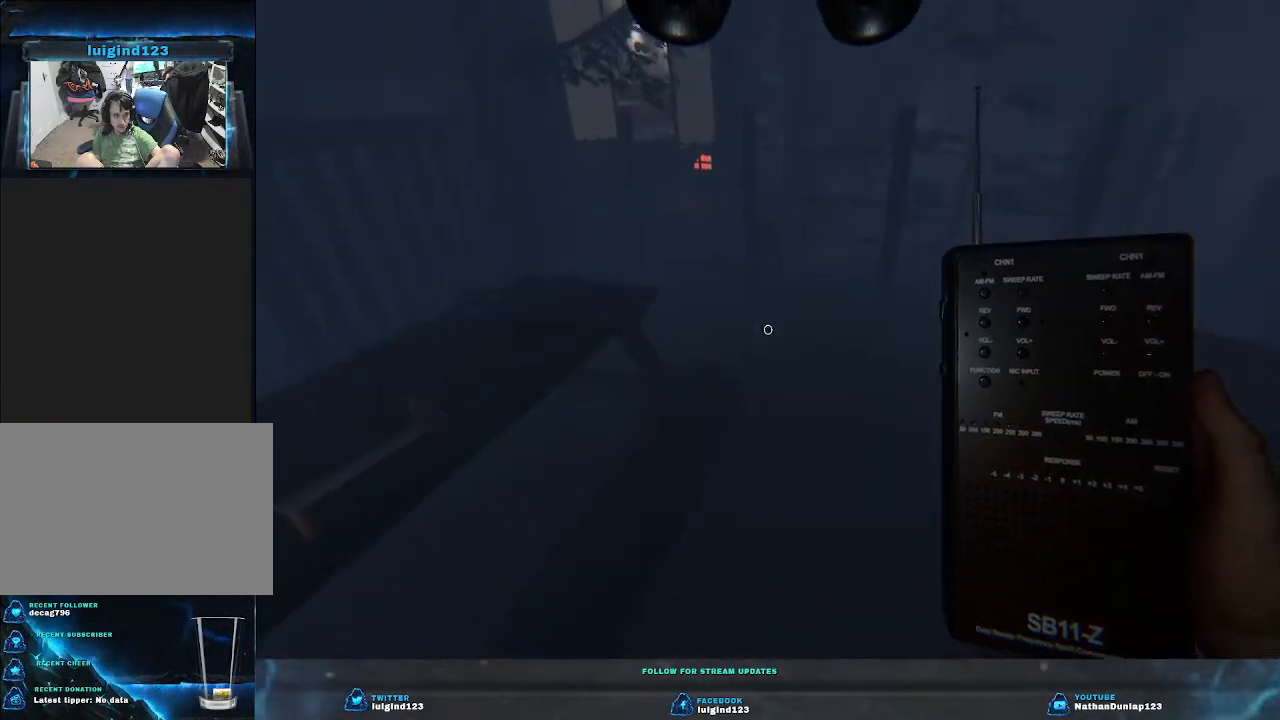
{"keys": ["d", "w"], "events": [[267, "d", "down"], [433, "shift", "up"]]}
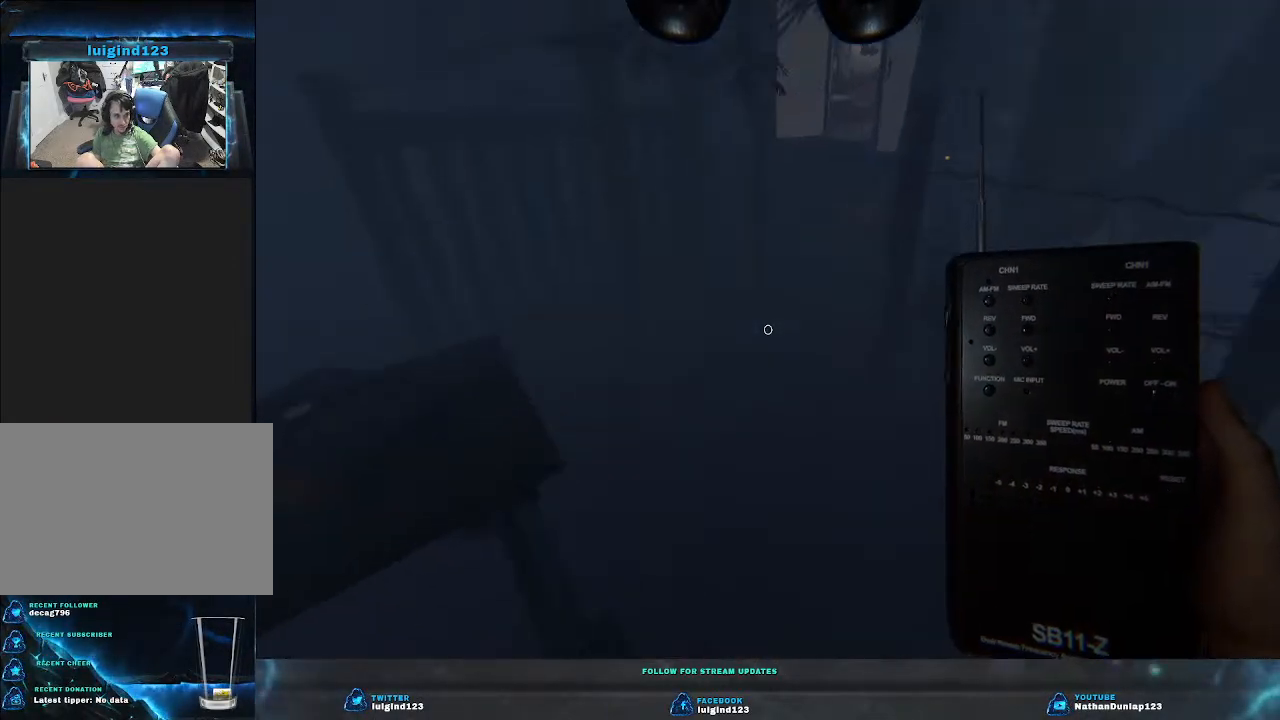
{"keys": [], "events": [[133, "d", "up"], [133, "w", "up"]]}
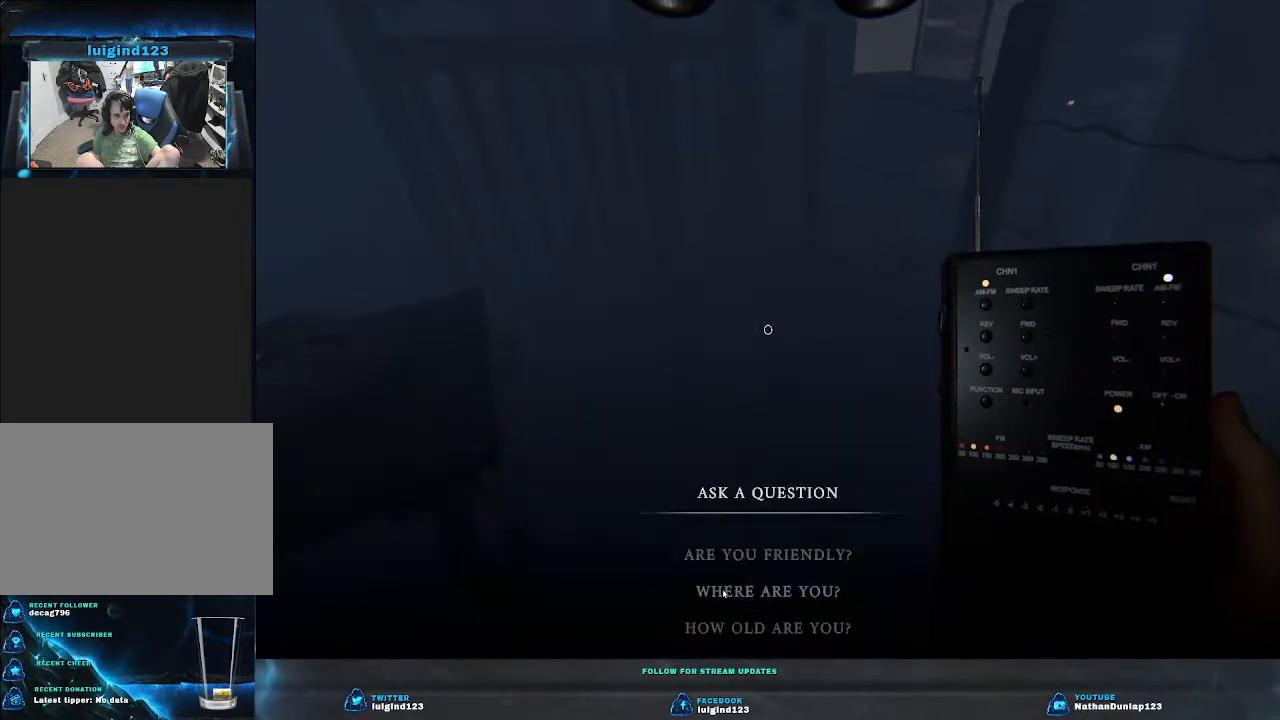
{"keys": [], "events": []}
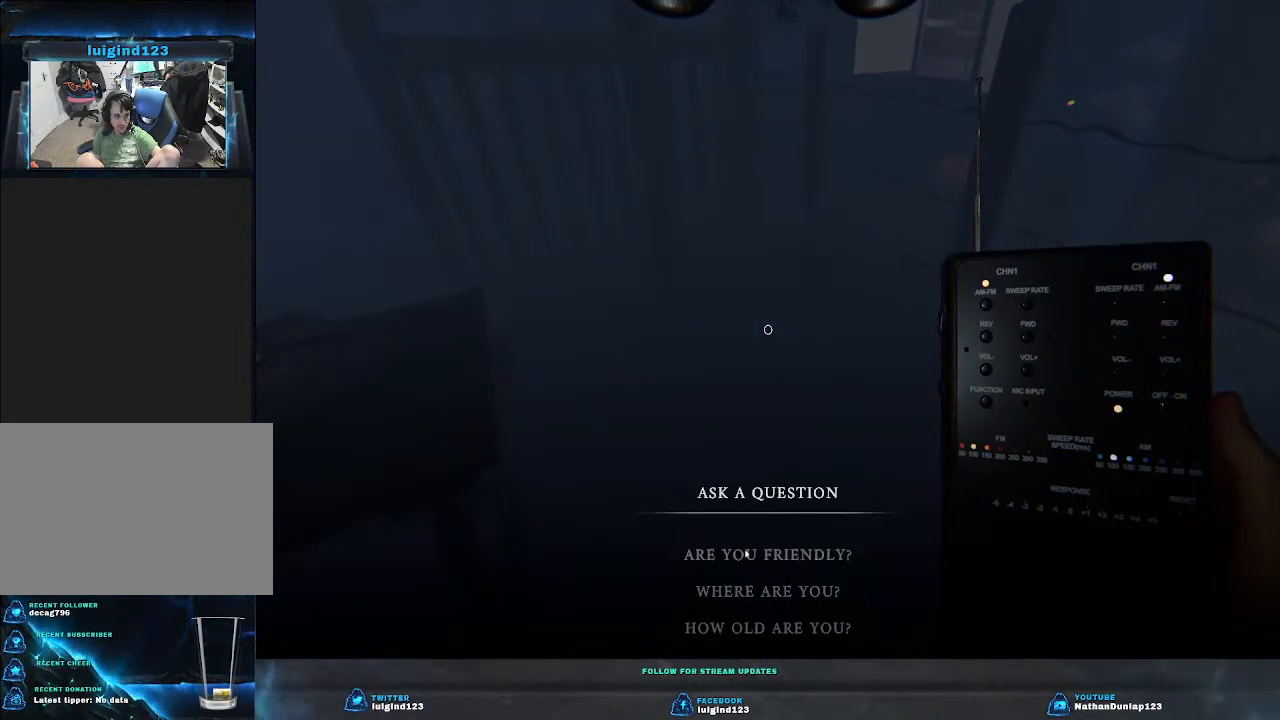
{"keys": [], "events": []}
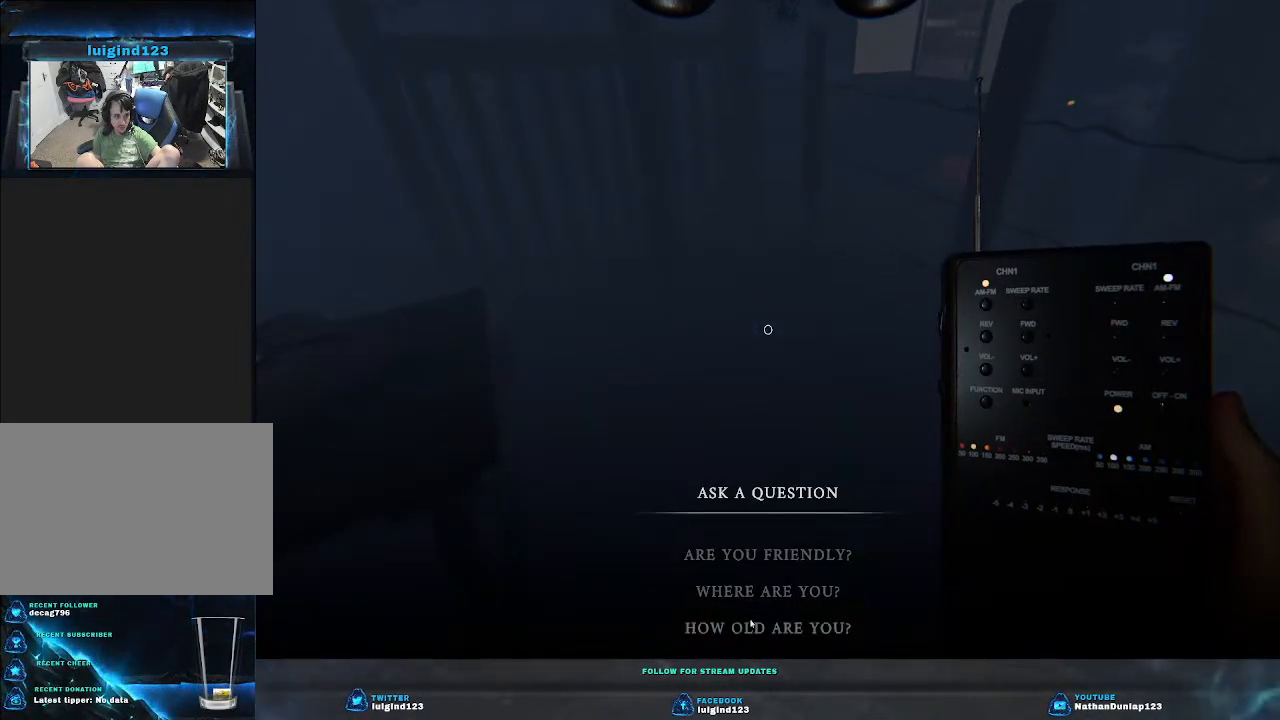
{"keys": [], "events": []}
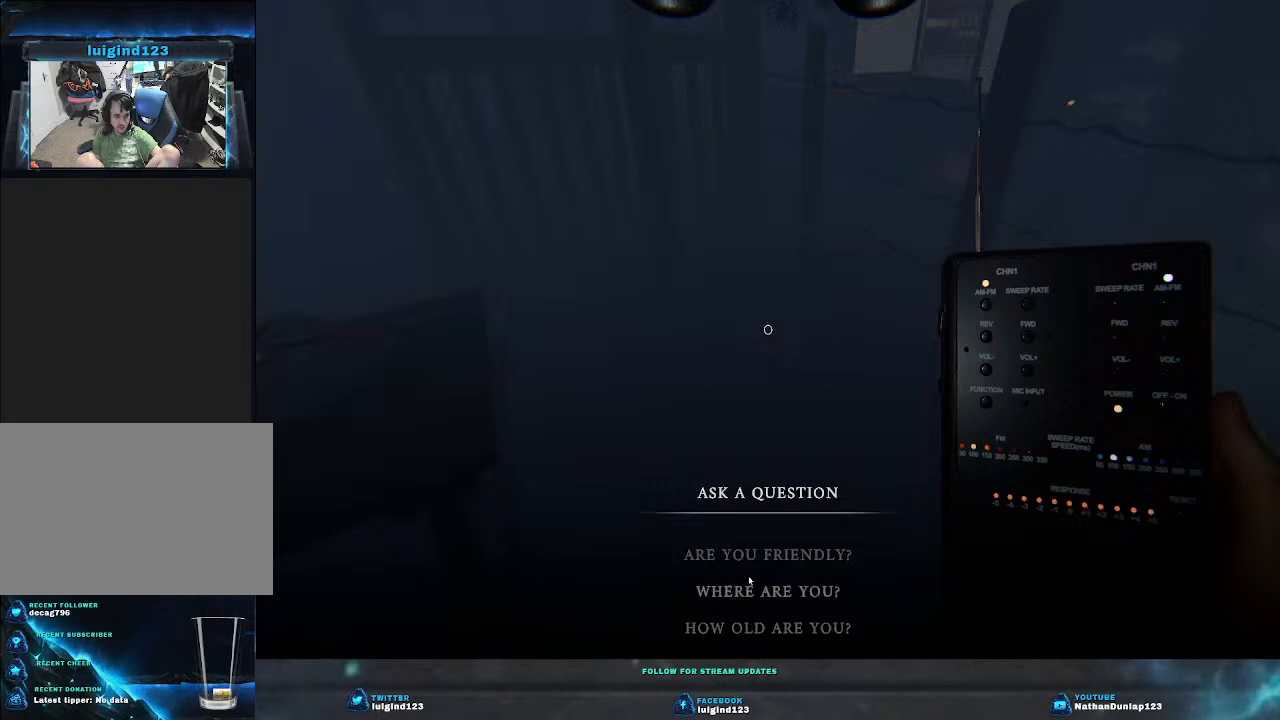
{"keys": [], "events": []}
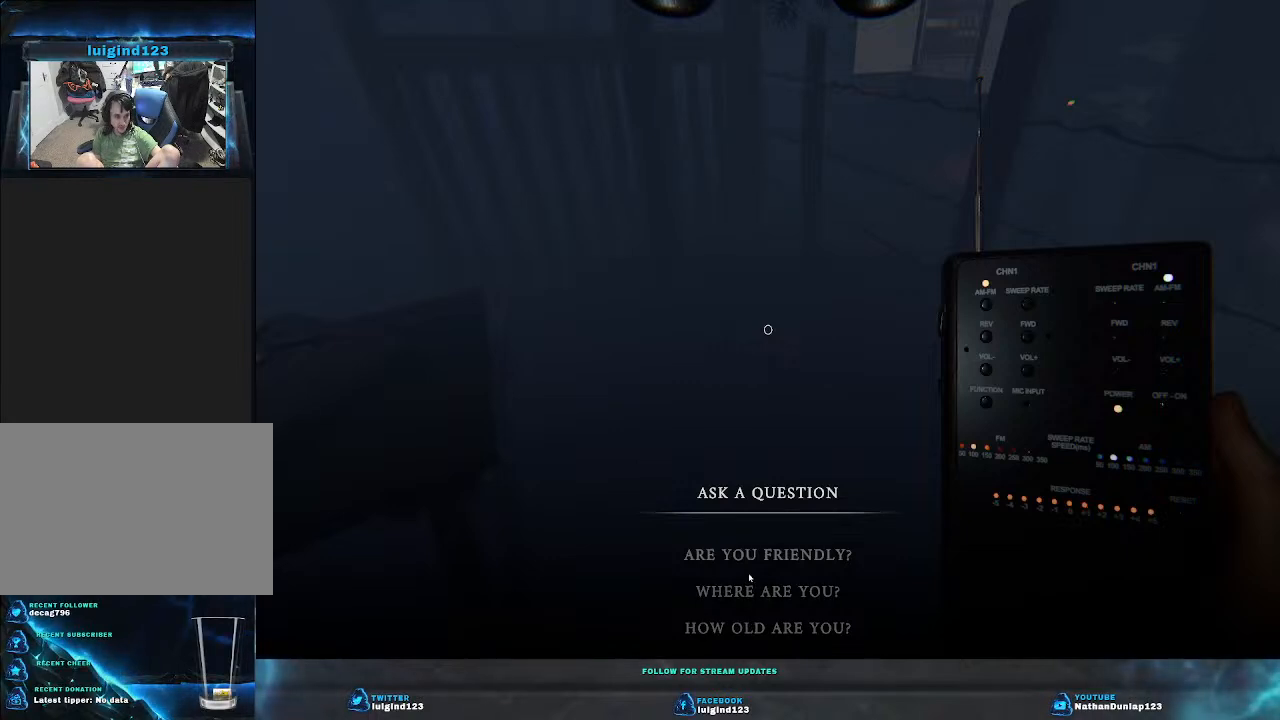
{"keys": ["w"], "events": [[433, "w", "down"]]}
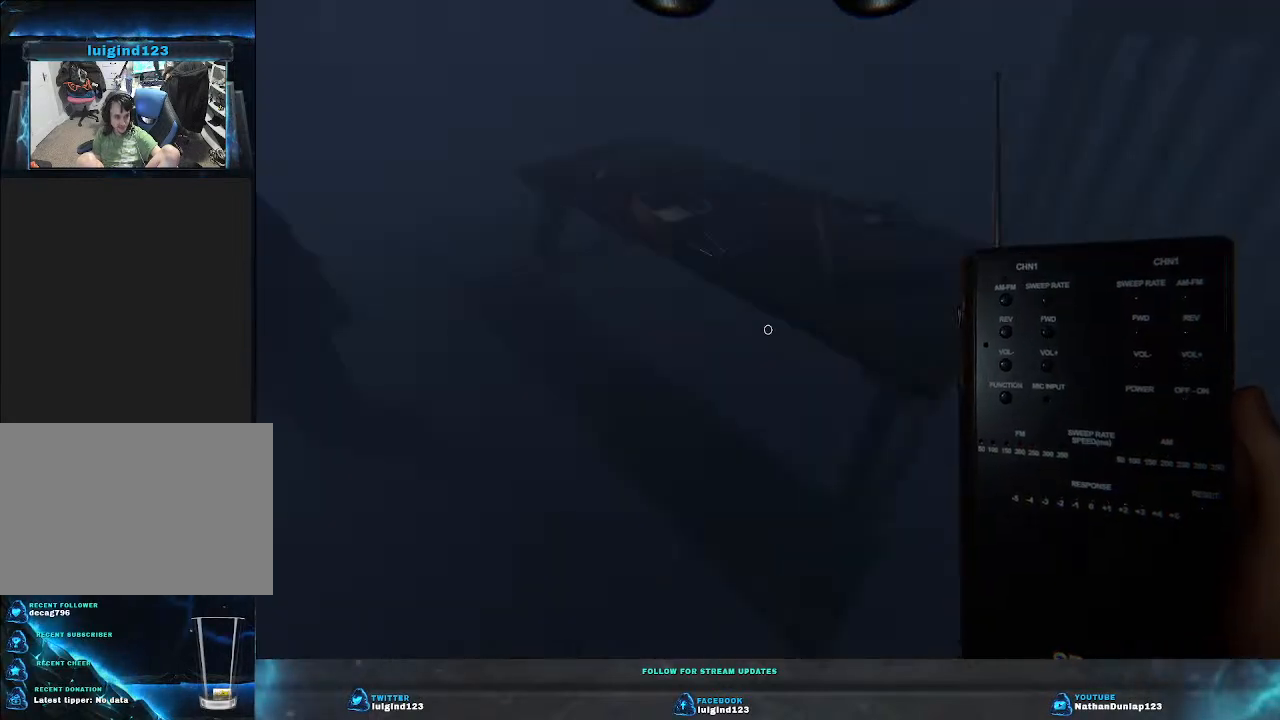
{"keys": ["shift", "w"], "events": [[133, "a", "down"], [133, "shift", "down"], [333, "a", "up"]]}
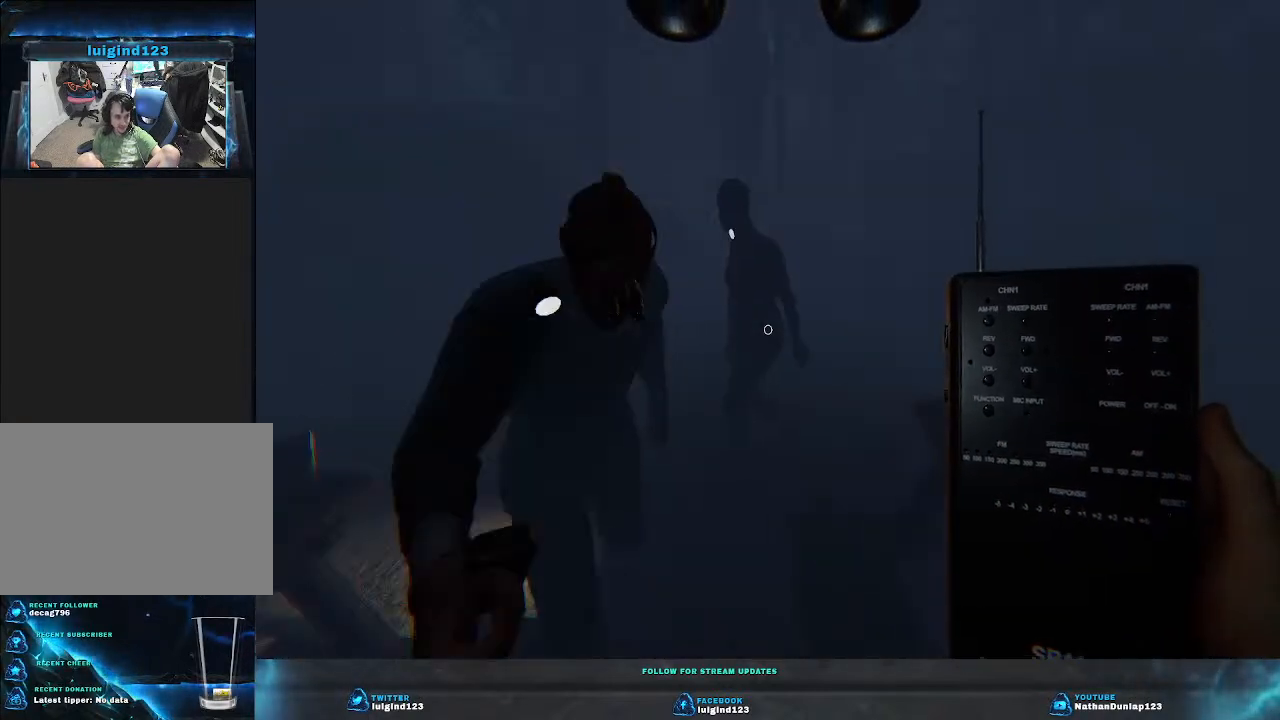
{"keys": ["a", "shift", "w"], "events": [[433, "a", "down"]]}
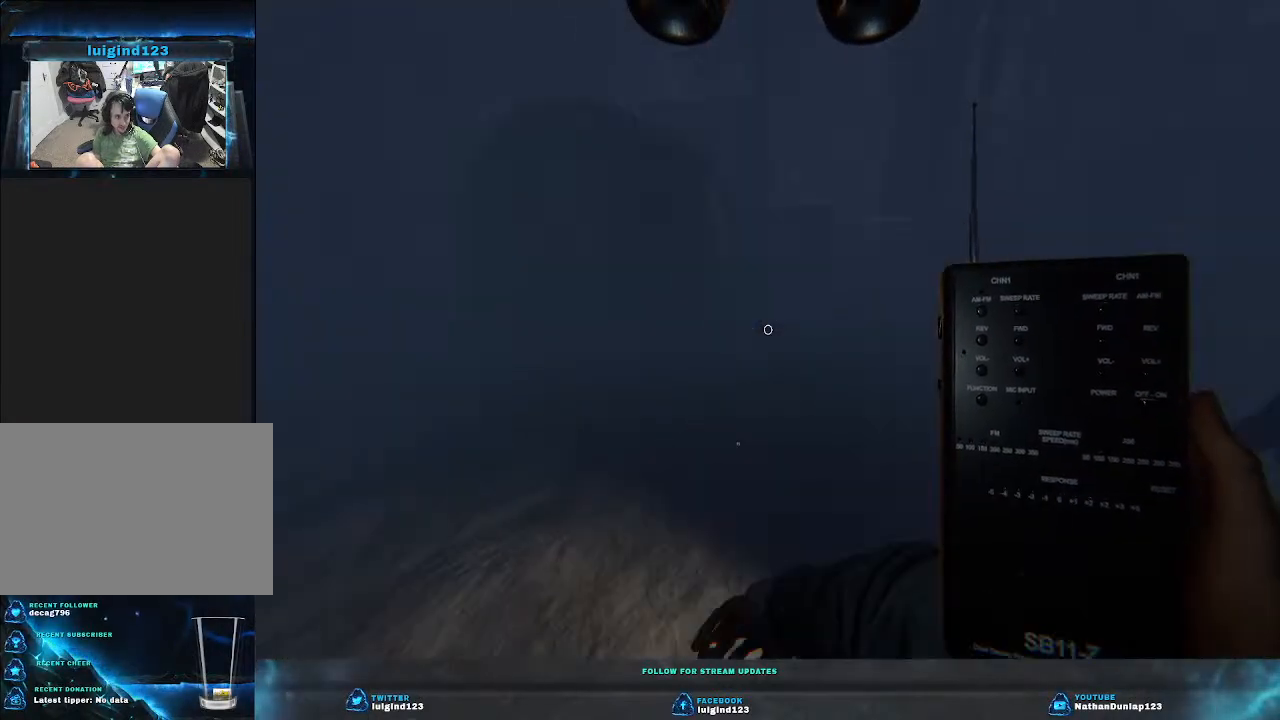
{"keys": ["shift", "w"], "events": [[133, "a", "up"]]}
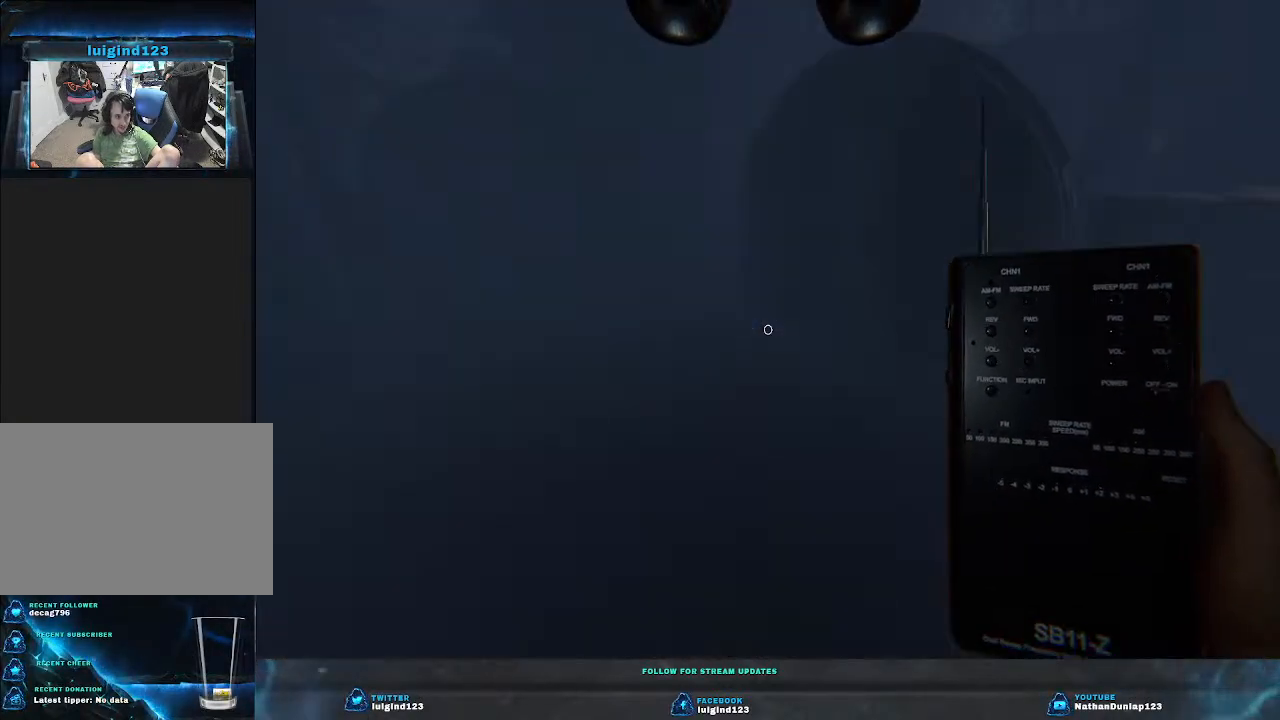
{"keys": ["shift", "w"], "events": []}
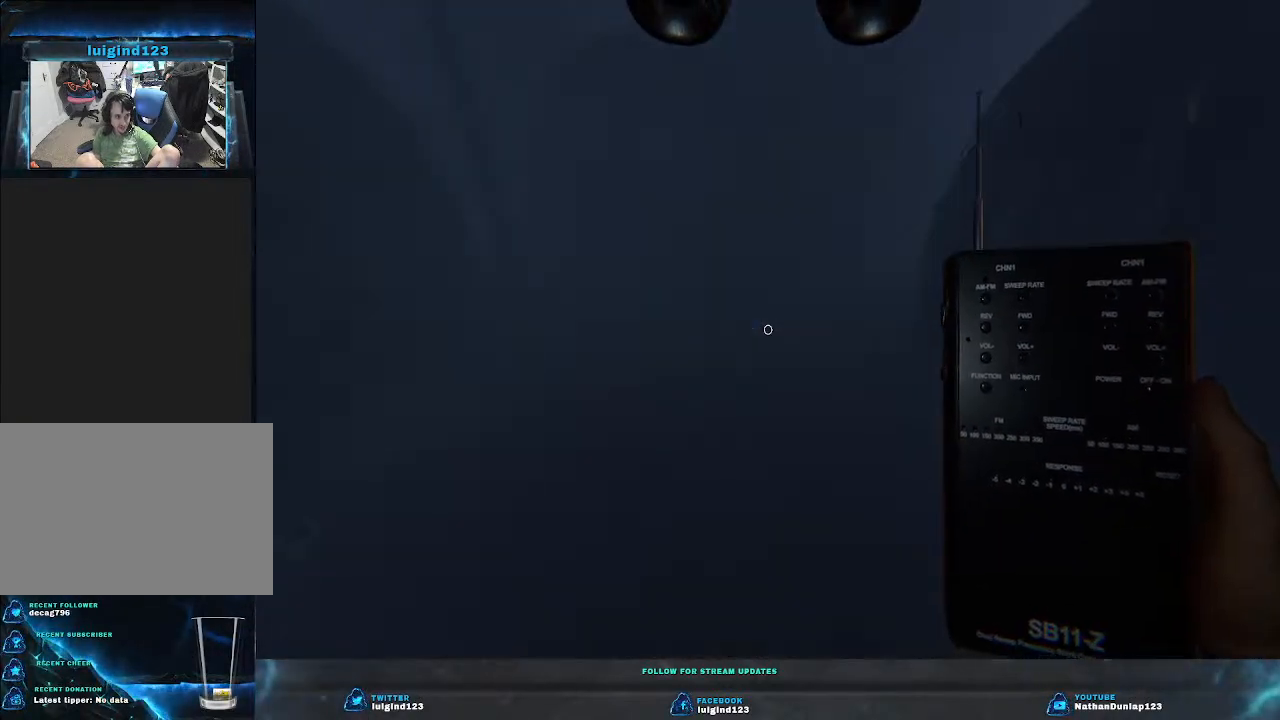
{"keys": ["w"], "events": [[267, "shift", "up"]]}
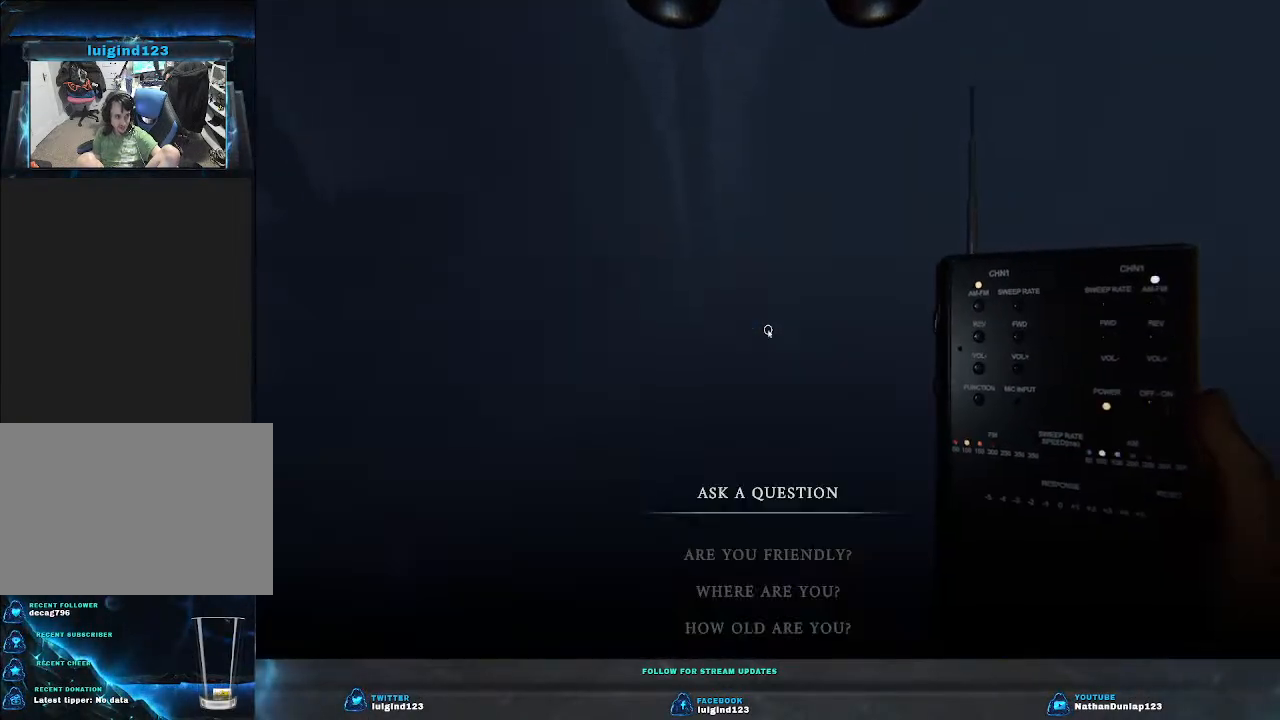
{"keys": [], "events": [[33, "w", "up"]]}
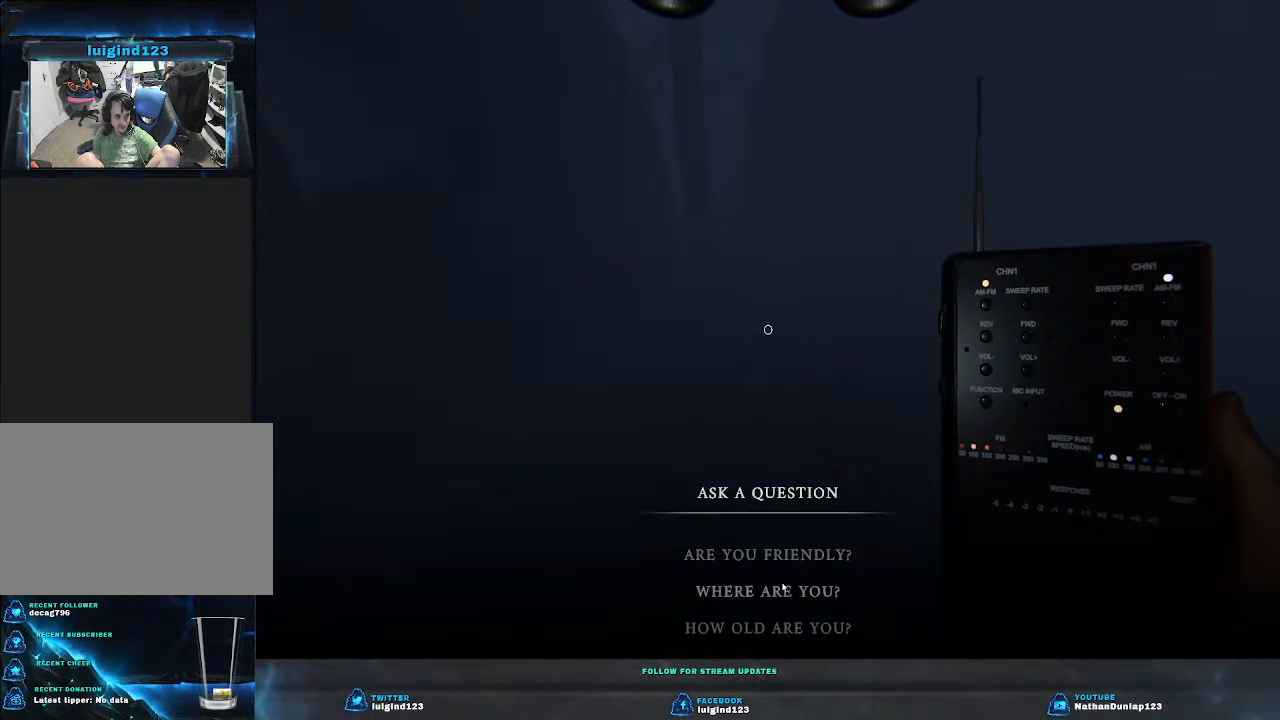
{"keys": [], "events": []}